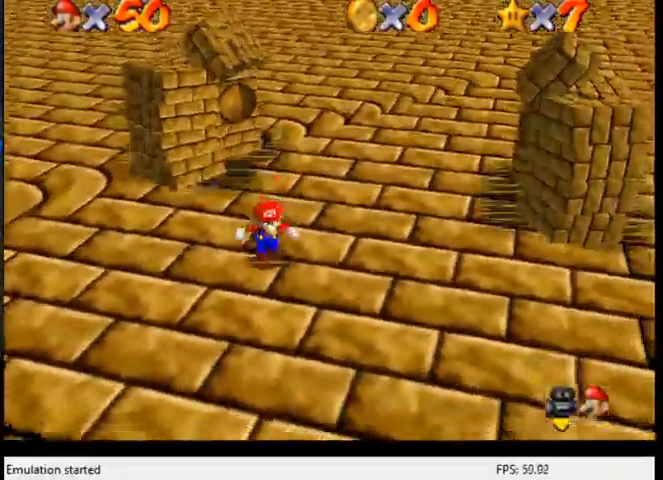
Gameplay with a controller (Xbox layout); each line is a JSON object with the inputs held at the frame after it. "events" lists button and stick changes between this image and that frame as [ms after this image, input, new state], when the widget could be followed in between. Not read: L3 R3.
{"buttons": [], "left_stick": "right", "right_stick": "center", "events": [[100, "left_stick", "down-right"], [500, "left_stick", "right"]]}
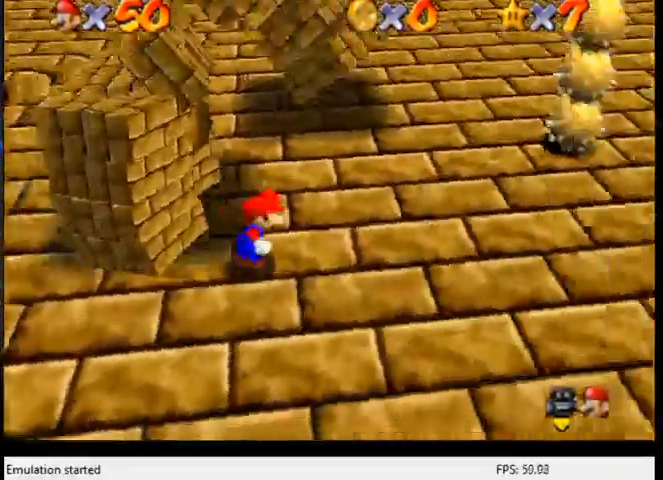
{"buttons": [], "left_stick": "up", "right_stick": "center", "events": [[33, "left_stick", "up-right"], [167, "left_stick", "up"]]}
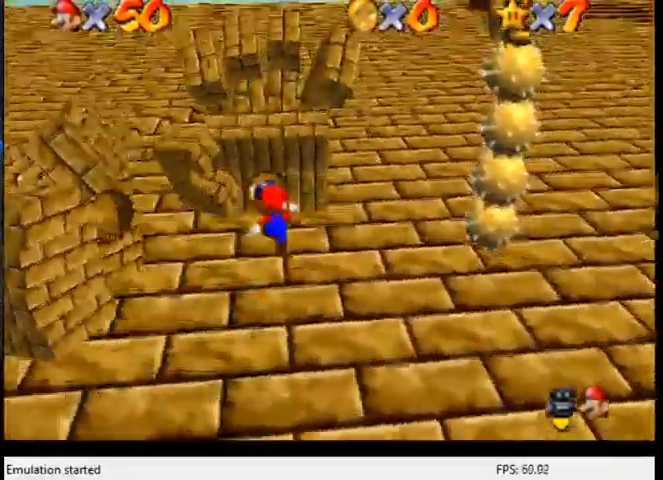
{"buttons": [], "left_stick": "up-left", "right_stick": "center", "events": [[300, "B", "down"], [400, "left_stick", "up-left"], [500, "B", "up"]]}
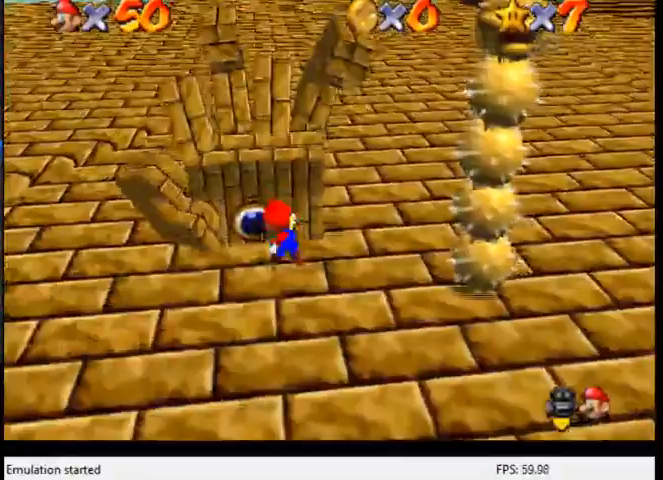
{"buttons": [], "left_stick": "left", "right_stick": "center", "events": [[300, "left_stick", "left"]]}
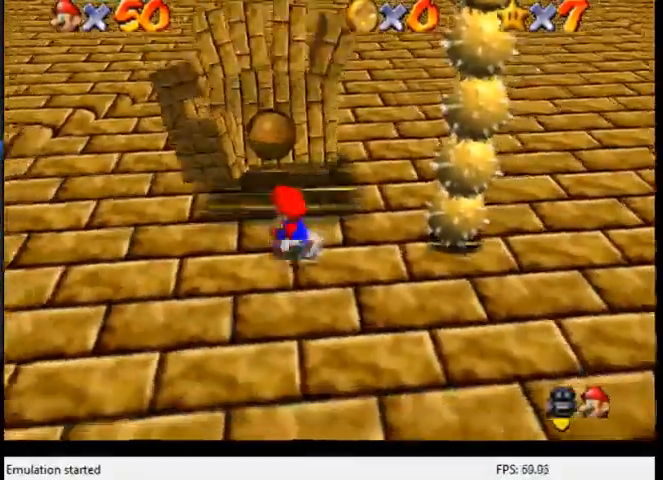
{"buttons": ["B"], "left_stick": "left", "right_stick": "center", "events": [[300, "B", "down"]]}
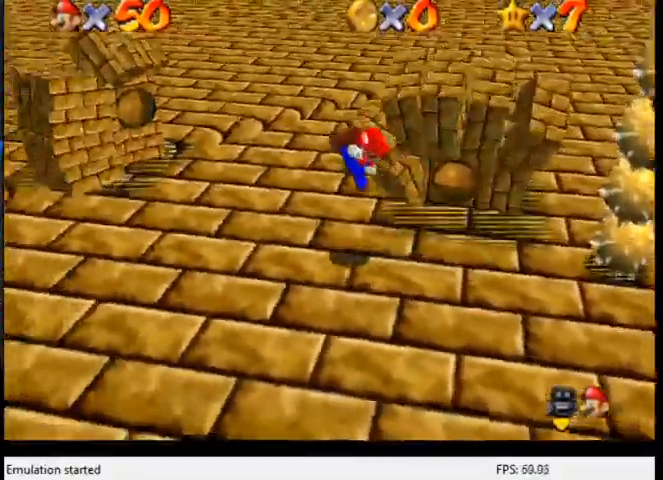
{"buttons": [], "left_stick": "up-left", "right_stick": "center", "events": [[67, "B", "up"], [167, "left_stick", "up-left"]]}
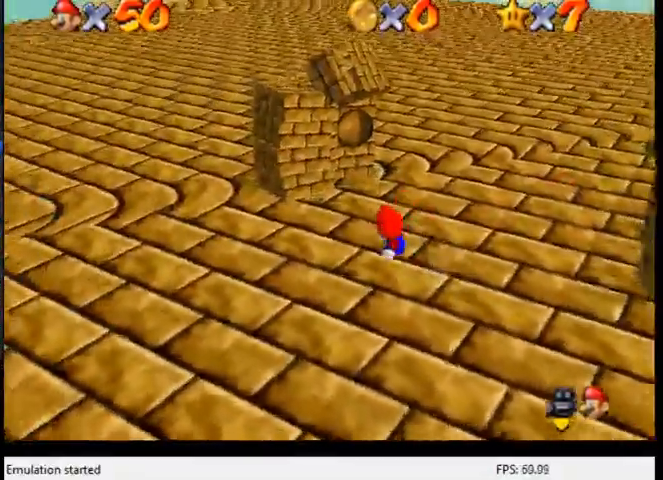
{"buttons": [], "left_stick": "up-left", "right_stick": "center", "events": [[67, "left_stick", "center"], [233, "left_stick", "up-left"]]}
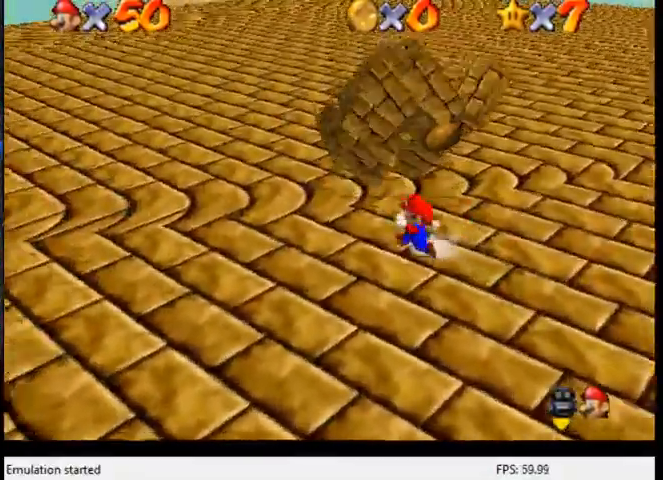
{"buttons": [], "left_stick": "up", "right_stick": "center", "events": [[267, "left_stick", "up"]]}
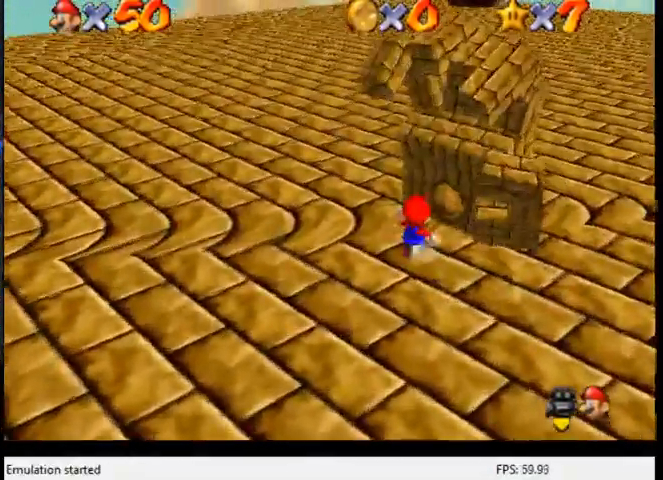
{"buttons": [], "left_stick": "up", "right_stick": "center", "events": []}
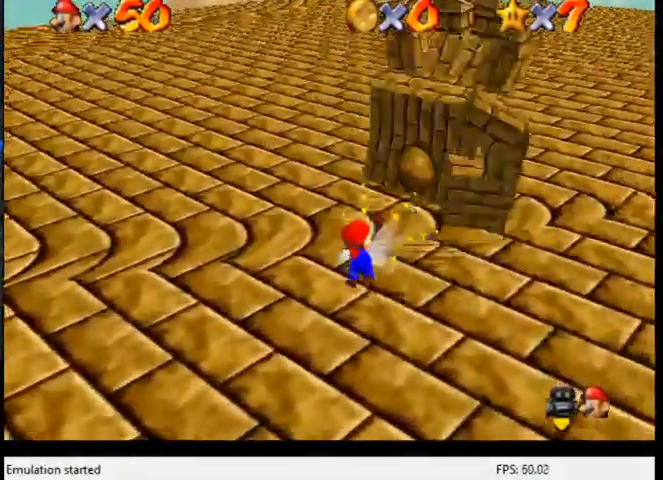
{"buttons": [], "left_stick": "down", "right_stick": "center", "events": [[133, "left_stick", "center"], [200, "left_stick", "down-left"], [367, "left_stick", "down"]]}
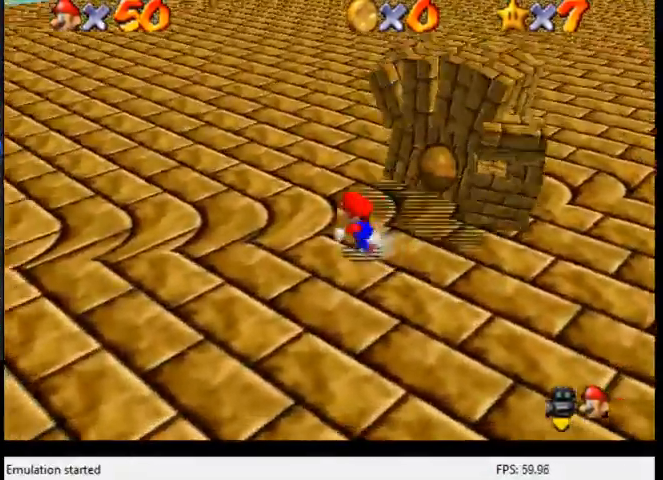
{"buttons": ["B"], "left_stick": "down-right", "right_stick": "center", "events": [[167, "left_stick", "down-right"], [367, "B", "down"]]}
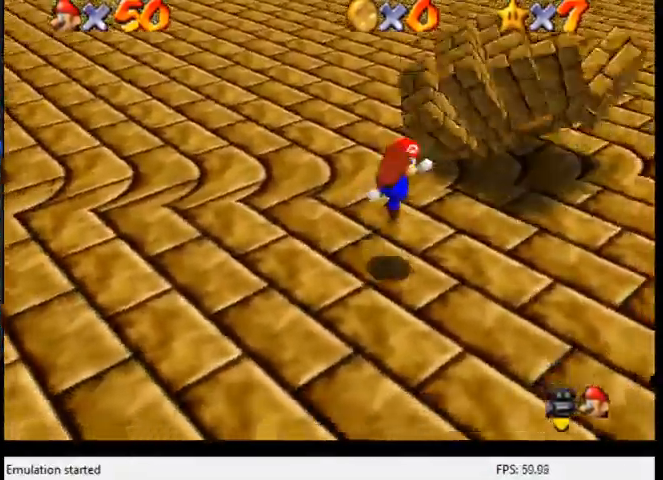
{"buttons": [], "left_stick": "down-right", "right_stick": "center", "events": [[67, "B", "up"]]}
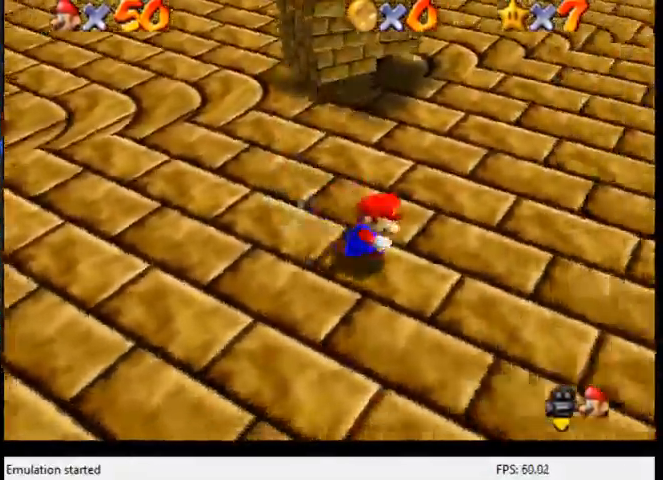
{"buttons": [], "left_stick": "right", "right_stick": "center", "events": [[400, "left_stick", "right"]]}
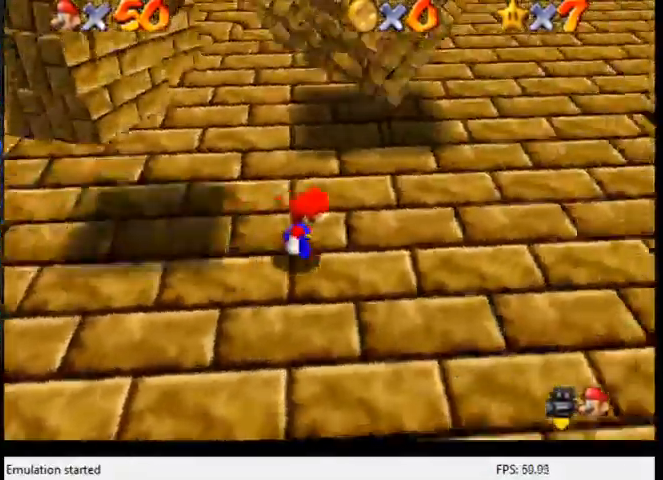
{"buttons": [], "left_stick": "up-right", "right_stick": "center", "events": [[33, "left_stick", "up-right"]]}
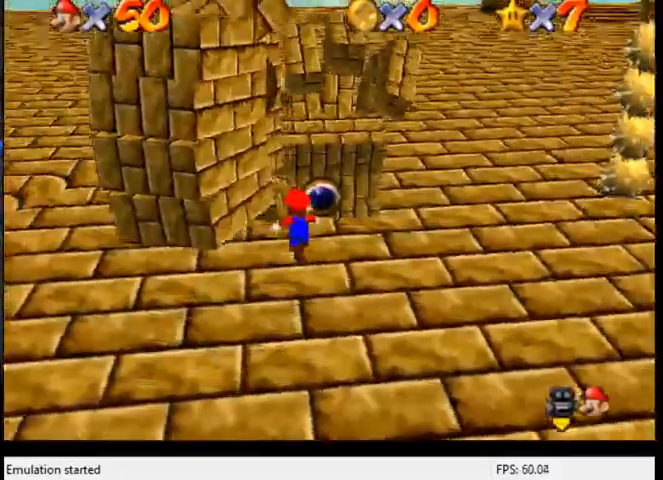
{"buttons": ["B"], "left_stick": "up-right", "right_stick": "center", "events": [[433, "B", "down"]]}
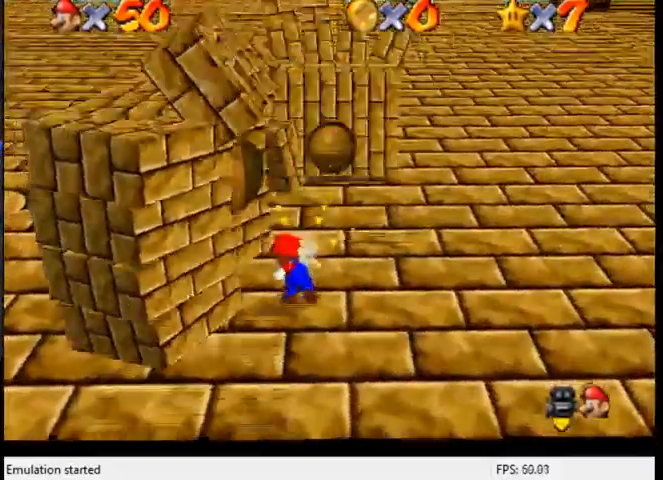
{"buttons": [], "left_stick": "down", "right_stick": "center", "events": [[67, "B", "up"], [267, "left_stick", "down-right"], [333, "left_stick", "down"]]}
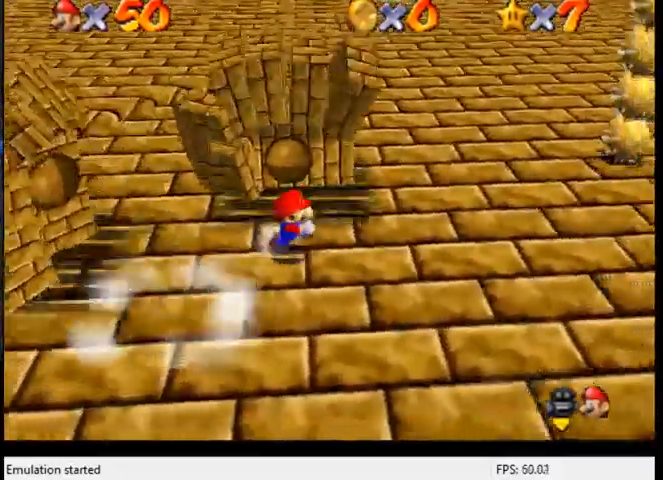
{"buttons": [], "left_stick": "left", "right_stick": "center", "events": [[100, "left_stick", "down-left"], [333, "left_stick", "left"]]}
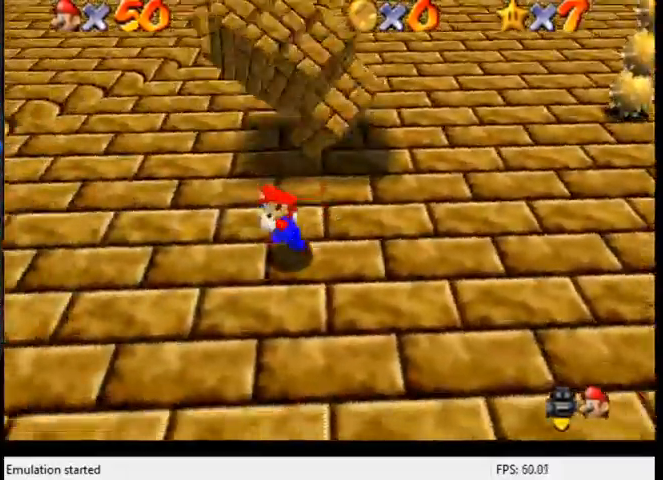
{"buttons": [], "left_stick": "up-left", "right_stick": "center", "events": [[167, "left_stick", "center"], [400, "left_stick", "up-left"]]}
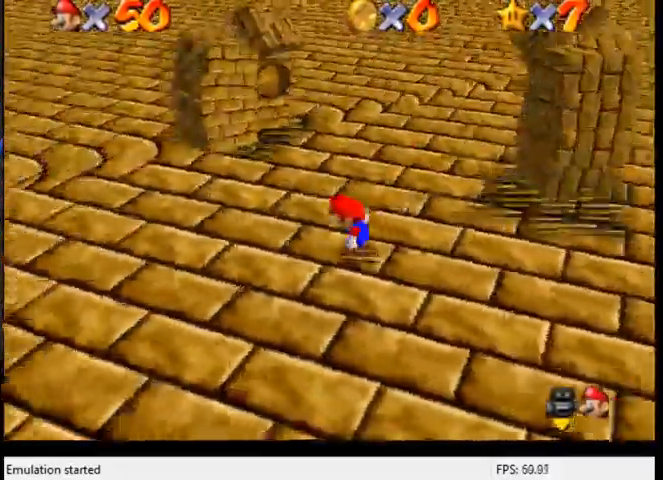
{"buttons": [], "left_stick": "up-left", "right_stick": "center", "events": []}
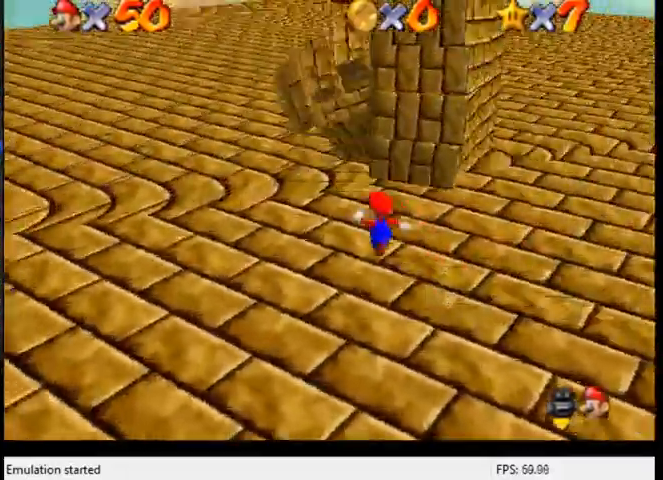
{"buttons": [], "left_stick": "up", "right_stick": "center", "events": [[267, "left_stick", "up"]]}
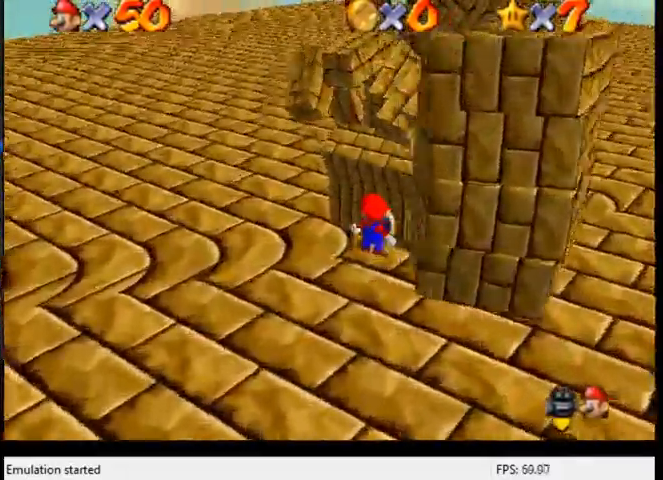
{"buttons": [], "left_stick": "down-left", "right_stick": "center", "events": [[133, "B", "down"], [200, "B", "up"], [300, "left_stick", "up-left"], [400, "left_stick", "left"], [500, "left_stick", "down-left"]]}
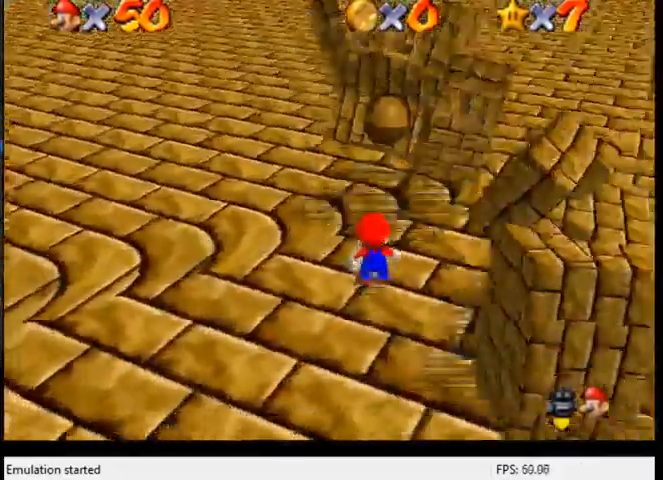
{"buttons": [], "left_stick": "down-right", "right_stick": "center", "events": [[233, "left_stick", "down"], [400, "left_stick", "down-right"]]}
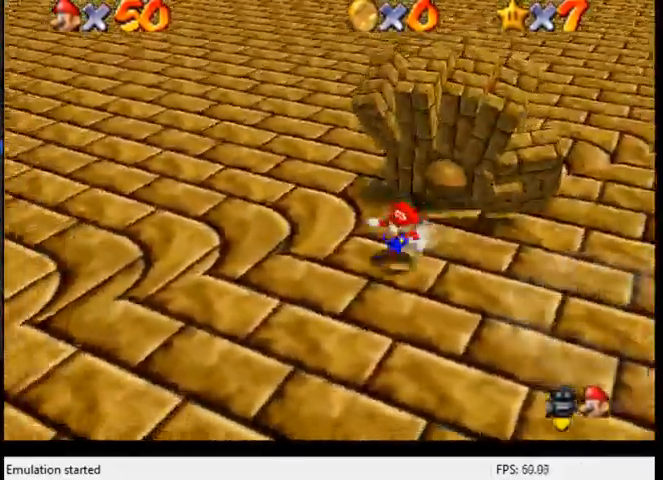
{"buttons": [], "left_stick": "down-right", "right_stick": "center", "events": []}
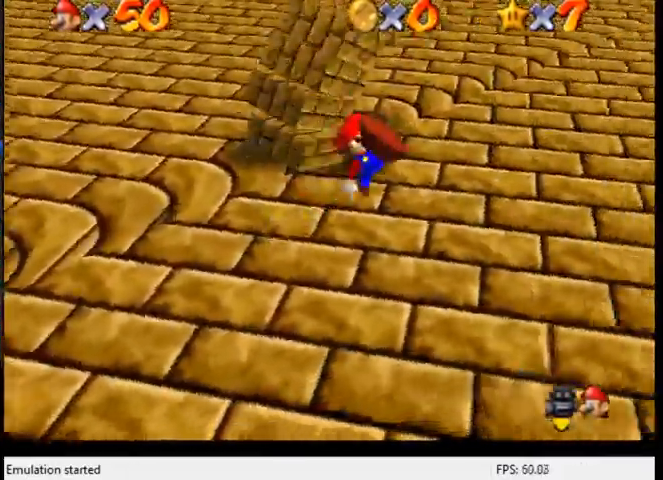
{"buttons": [], "left_stick": "center", "right_stick": "center", "events": [[467, "left_stick", "center"]]}
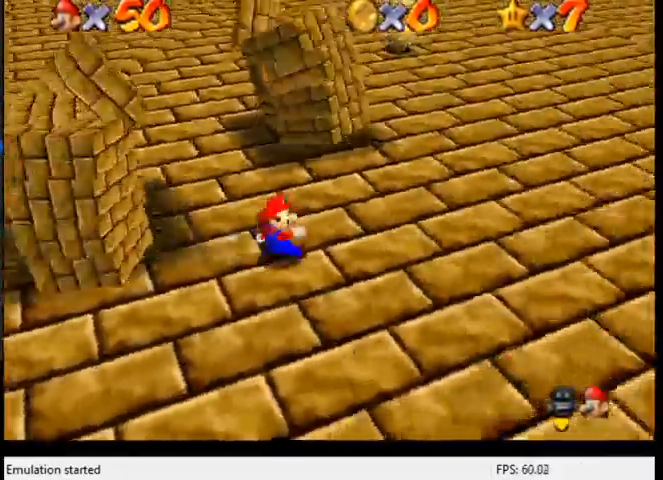
{"buttons": [], "left_stick": "up-right", "right_stick": "center", "events": [[100, "left_stick", "up-right"]]}
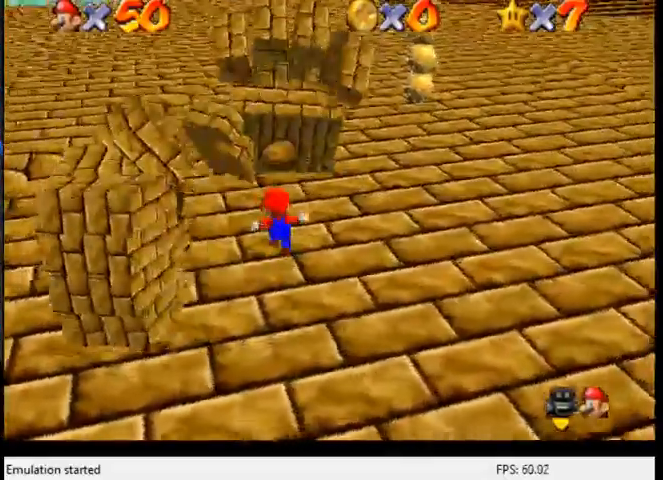
{"buttons": ["B"], "left_stick": "up", "right_stick": "center", "events": [[267, "left_stick", "up"], [467, "B", "down"]]}
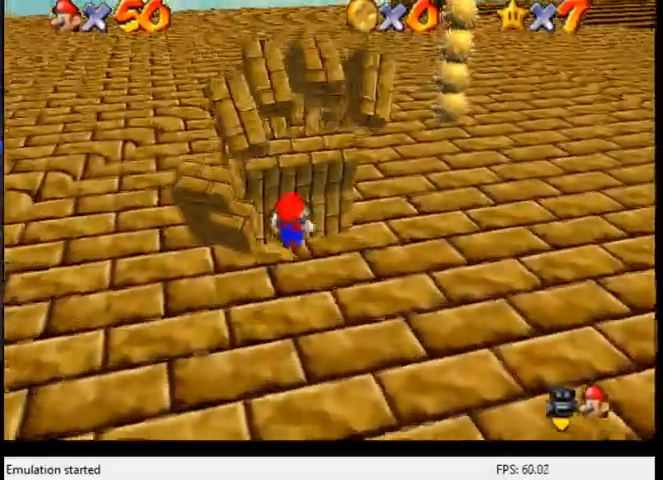
{"buttons": [], "left_stick": "left", "right_stick": "center", "events": [[133, "B", "up"], [133, "left_stick", "up-left"], [300, "left_stick", "left"]]}
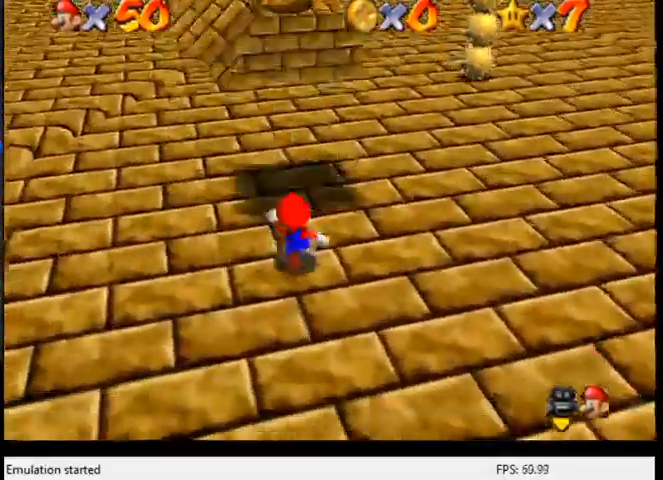
{"buttons": [], "left_stick": "left", "right_stick": "center", "events": []}
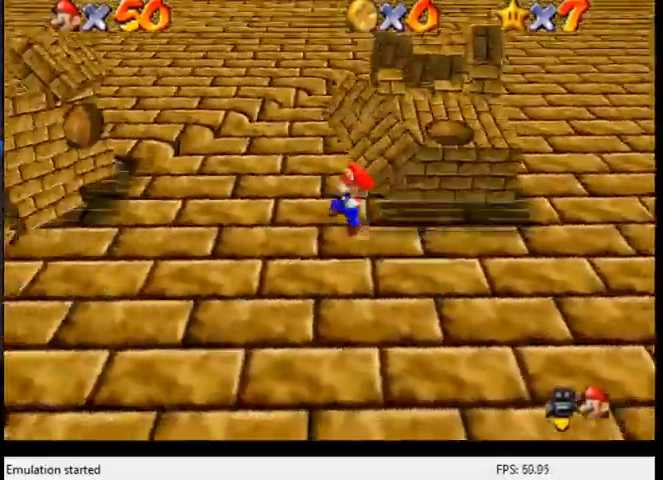
{"buttons": [], "left_stick": "up-left", "right_stick": "center", "events": [[333, "left_stick", "up-left"]]}